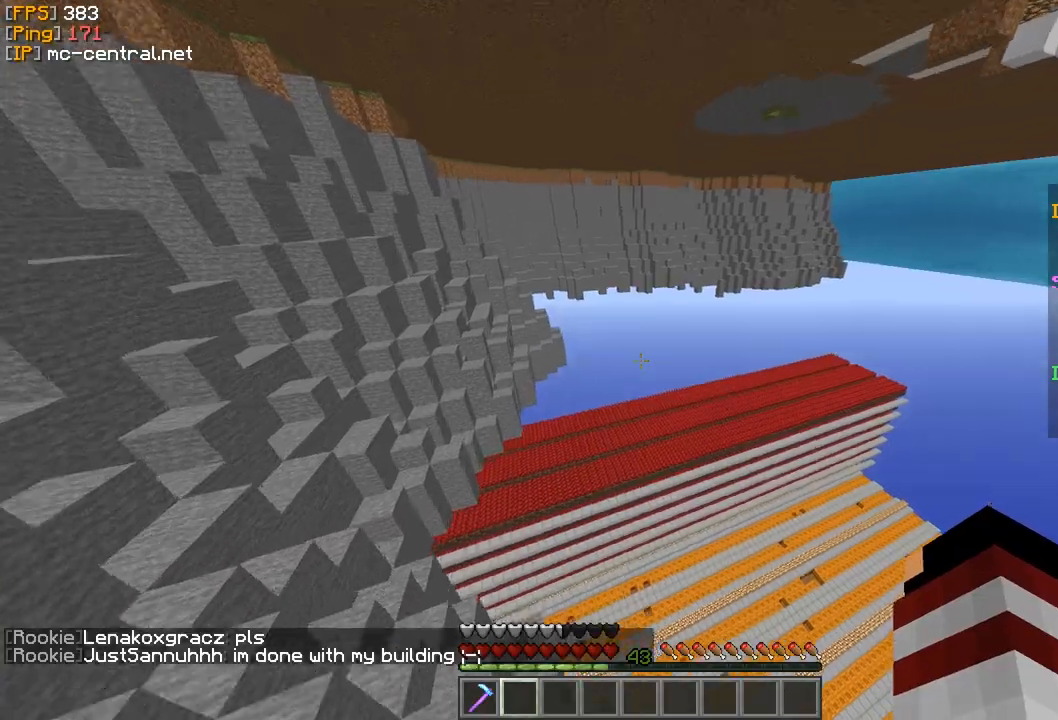
Gameplay with keyboard and mouse; each line is a JSON object with the keys and mouse buttons held at the frame after it. "events" lists presses ("down") and releases ("up") of "a", "d", "s", "w", "mouse_left" and "mouse_right" between this image and that frame as [ms after this image, input, new state], when the widget could be followed in between. "mouse_left", "mouse_right" = the "left", "right" buttons of the "mouse" list. No other keys are recorded. Fast repeated clicks can show as one long hold. Mouse movement is not recorded.
{"keys": ["w"], "mouse": [], "events": []}
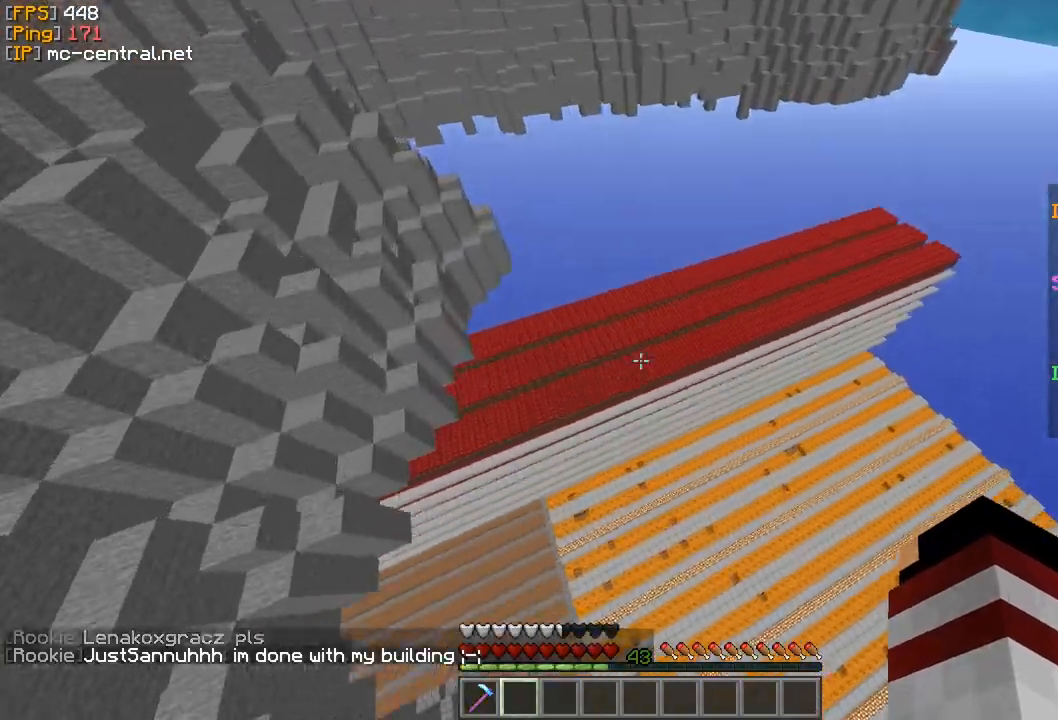
{"keys": ["w"], "mouse": [], "events": []}
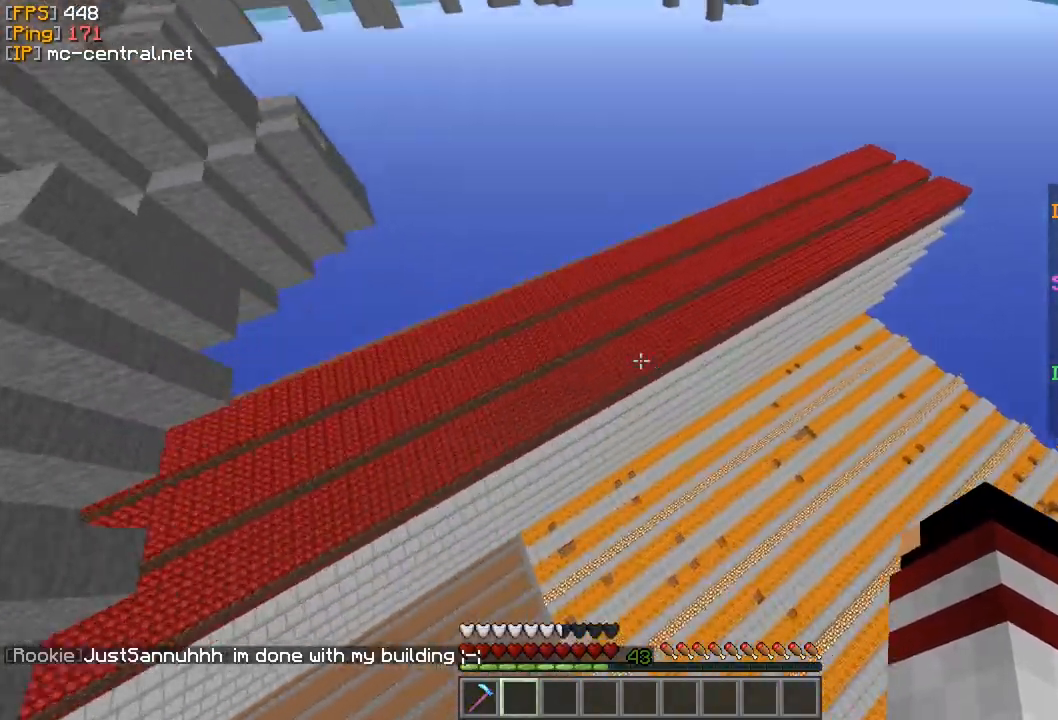
{"keys": ["w"], "mouse": []}
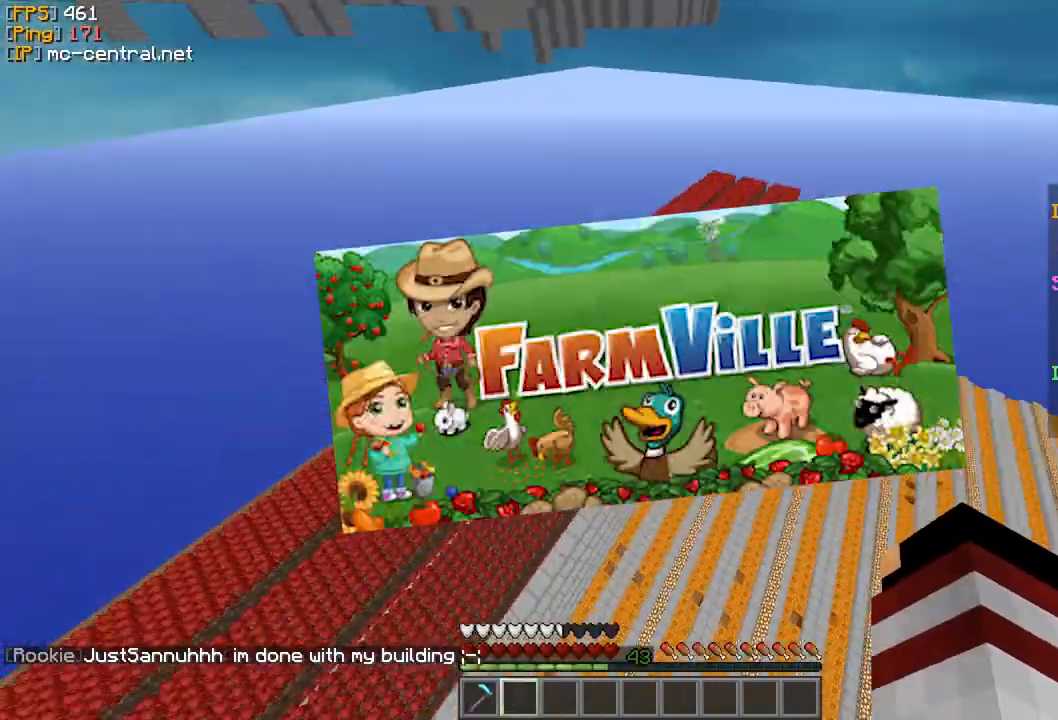
{"keys": ["w"], "mouse": [], "events": []}